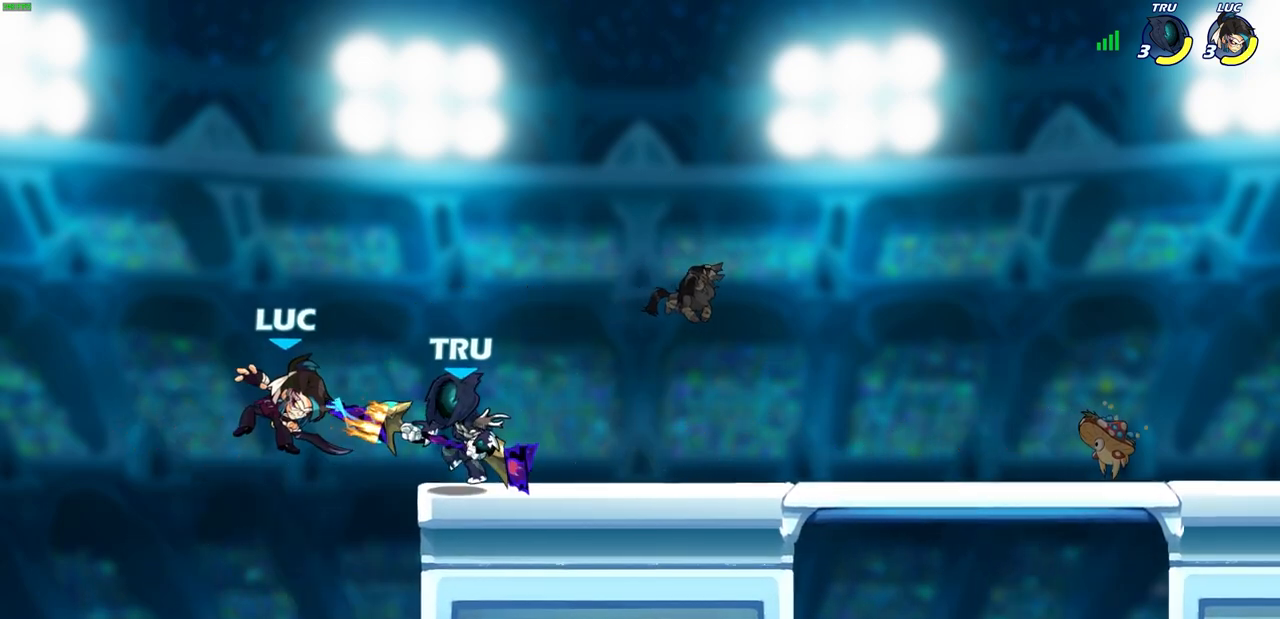
Gameplay with a controller (PlayStation layout); each line is a JSON object with the inputs held at the frame after it. "events" lists button and stick changes between this image and that frame as [ms after this image, input, new state], when the widget could be followed in between.
{"buttons": [], "left_stick": "right", "right_stick": "center", "events": [[17, "left_stick", "down-left"], [167, "R2", "down"], [233, "R1", "down"], [383, "left_stick", "right"], [400, "R1", "up"], [400, "R2", "up"]]}
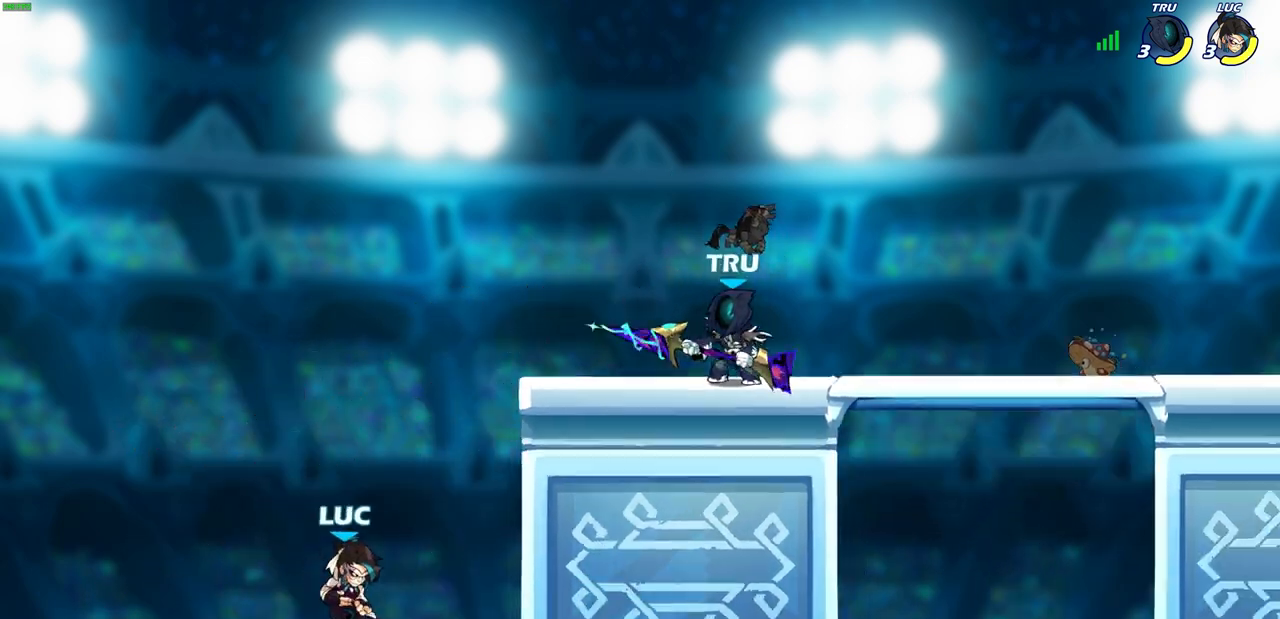
{"buttons": [], "left_stick": "up-left", "right_stick": "center", "events": [[33, "CROSS", "down"], [167, "CROSS", "up"], [417, "left_stick", "up-left"]]}
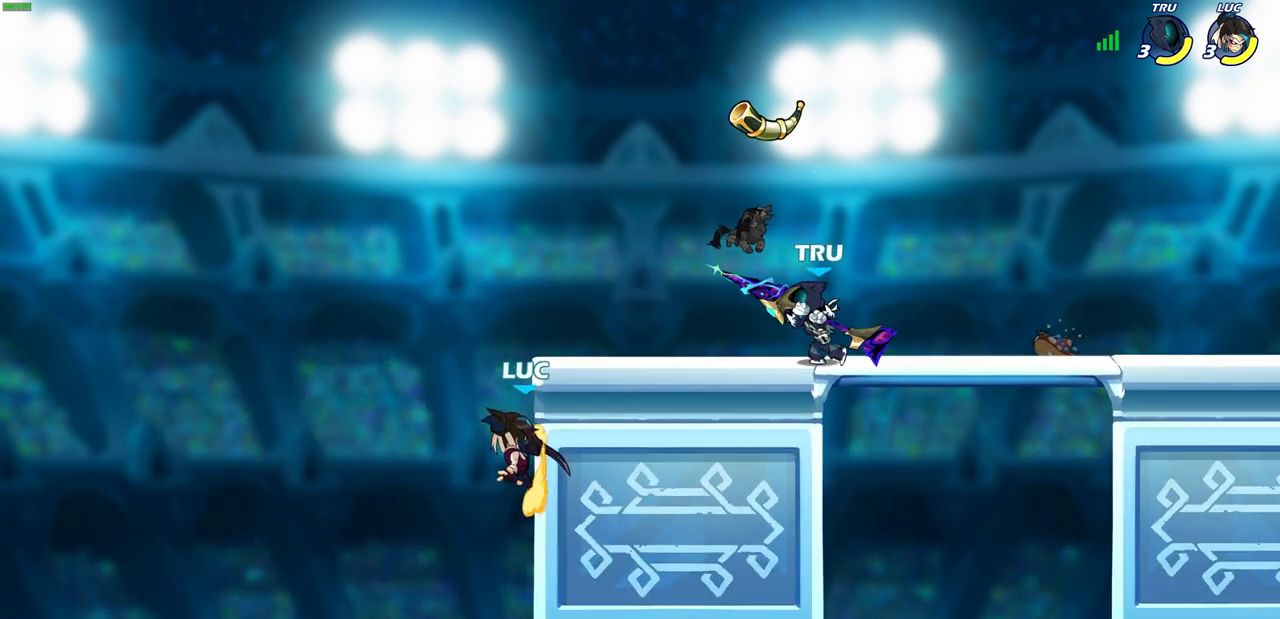
{"buttons": [], "left_stick": "down-right", "right_stick": "center", "events": [[17, "CROSS", "down"], [83, "left_stick", "up-right"], [150, "CROSS", "up"], [250, "left_stick", "right"], [500, "left_stick", "down-right"]]}
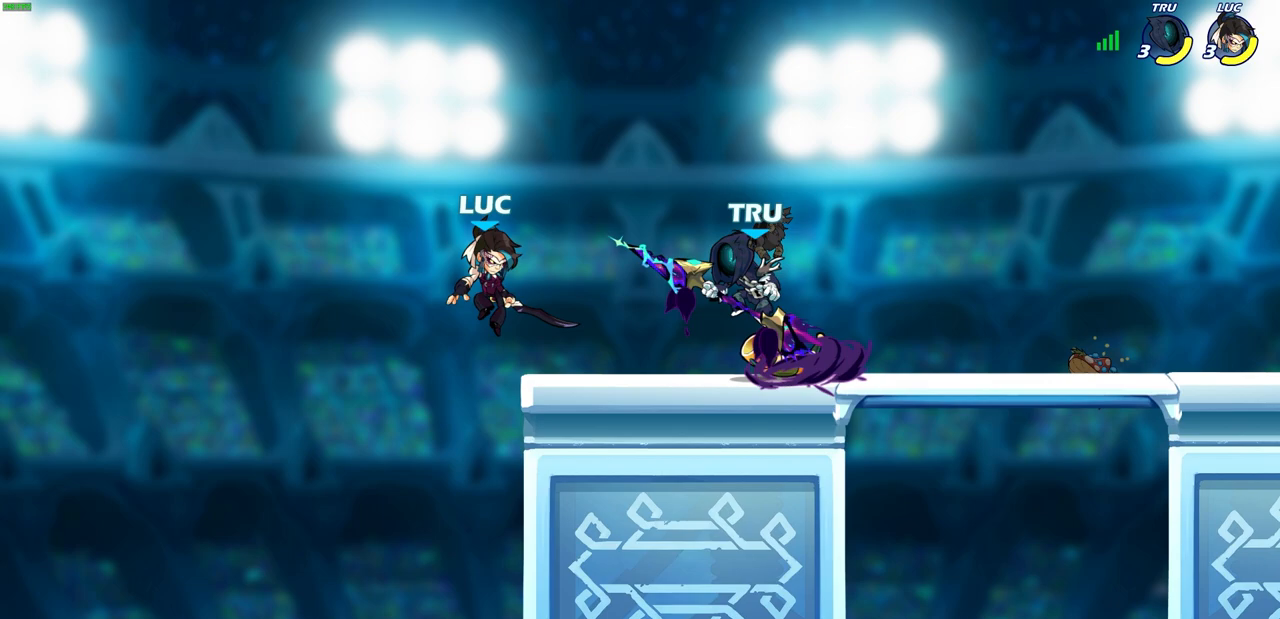
{"buttons": [], "left_stick": "center", "right_stick": "center", "events": [[150, "left_stick", "right"], [283, "L1", "down"], [283, "R2", "down"], [317, "R1", "down"], [367, "L1", "up"], [400, "R1", "up"], [400, "R2", "up"], [433, "left_stick", "center"]]}
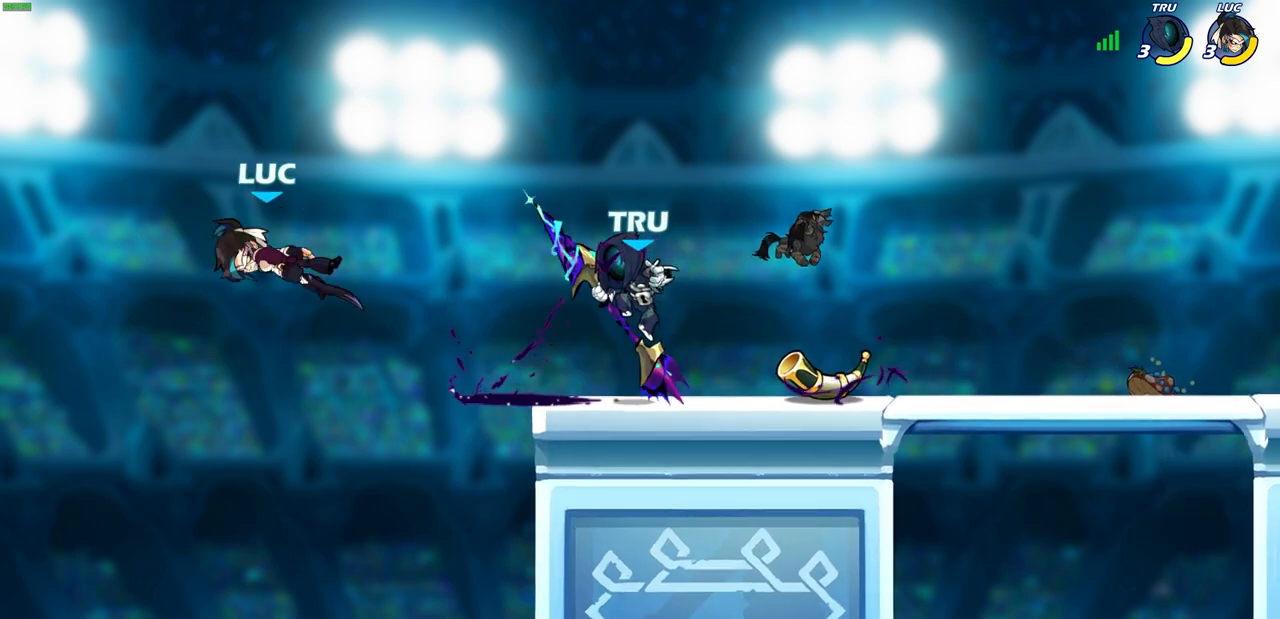
{"buttons": [], "left_stick": "right", "right_stick": "center", "events": [[150, "left_stick", "right"], [200, "R1", "down"], [200, "R2", "down"], [233, "CIRCLE", "down"], [300, "CIRCLE", "up"], [333, "R1", "up"], [333, "R2", "up"]]}
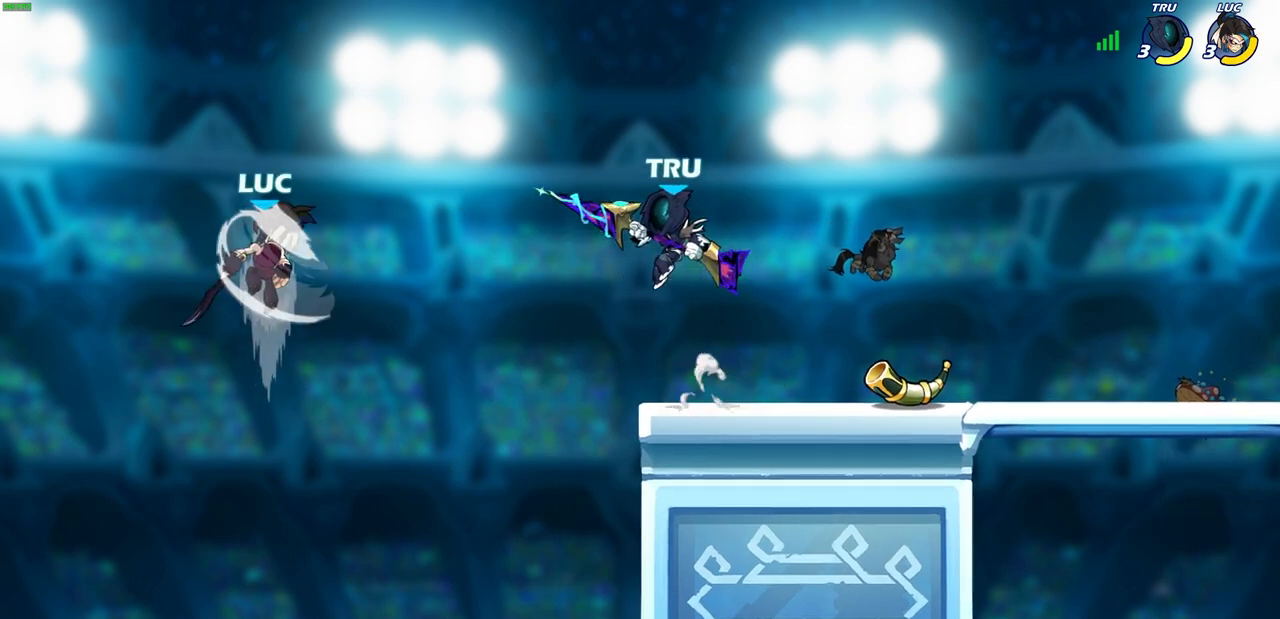
{"buttons": [], "left_stick": "left", "right_stick": "center", "events": [[350, "left_stick", "up"], [417, "left_stick", "left"]]}
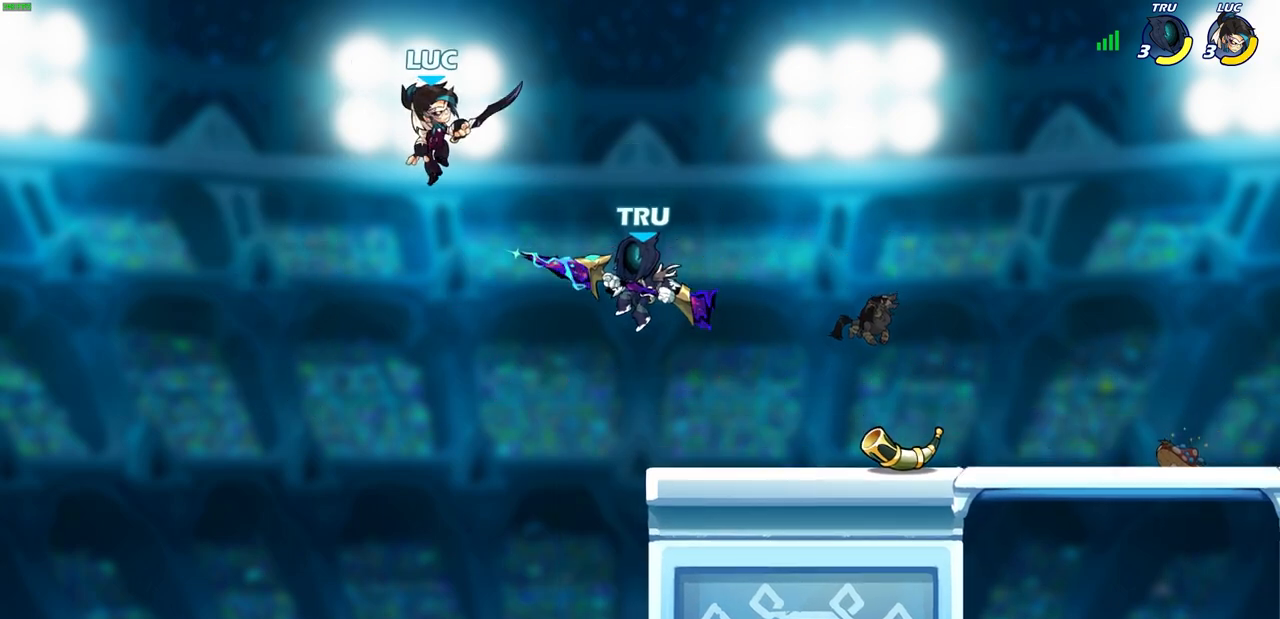
{"buttons": ["SQUARE"], "left_stick": "up", "right_stick": "down-left", "events": [[17, "left_stick", "down-left"], [233, "left_stick", "down-right"], [283, "left_stick", "right"], [367, "CROSS", "down"], [417, "SQUARE", "down"], [433, "left_stick", "up"], [467, "CROSS", "up"], [483, "right_stick", "down-left"]]}
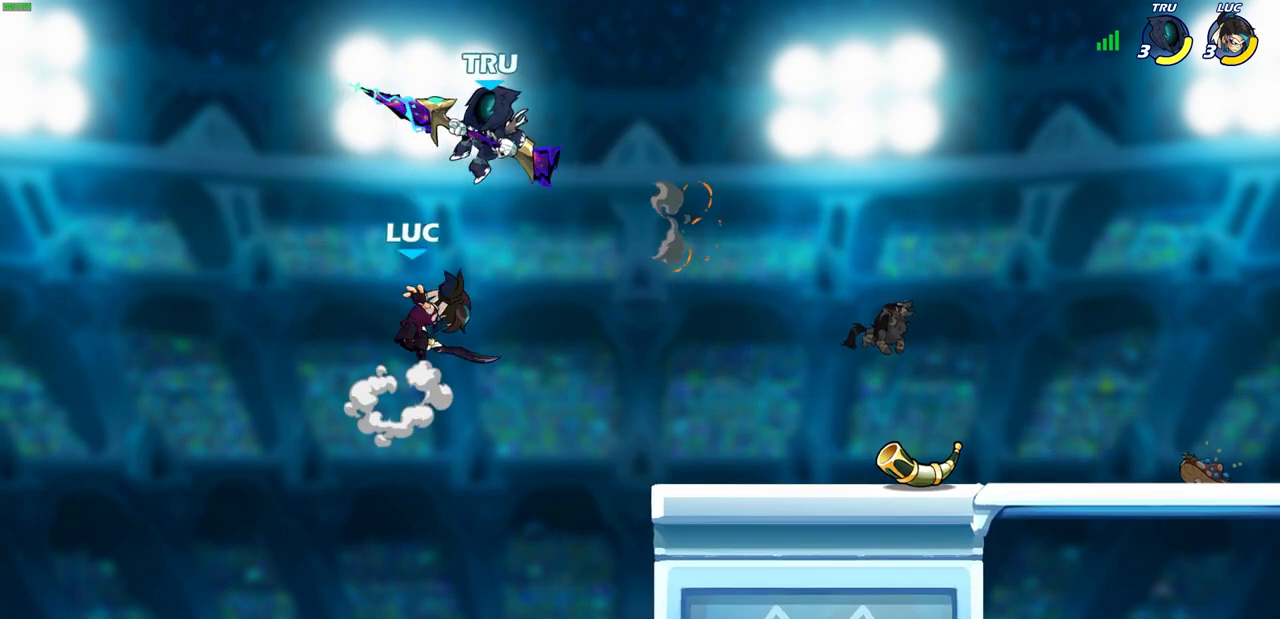
{"buttons": ["SQUARE"], "left_stick": "center", "right_stick": "center", "events": [[33, "SQUARE", "up"], [33, "right_stick", "center"], [50, "left_stick", "center"], [217, "left_stick", "right"], [383, "CROSS", "down"], [450, "CIRCLE", "down"], [483, "TRIANGLE", "down"], [500, "CIRCLE", "up"], [500, "CROSS", "up"], [500, "SQUARE", "down"], [500, "TRIANGLE", "up"], [500, "left_stick", "center"]]}
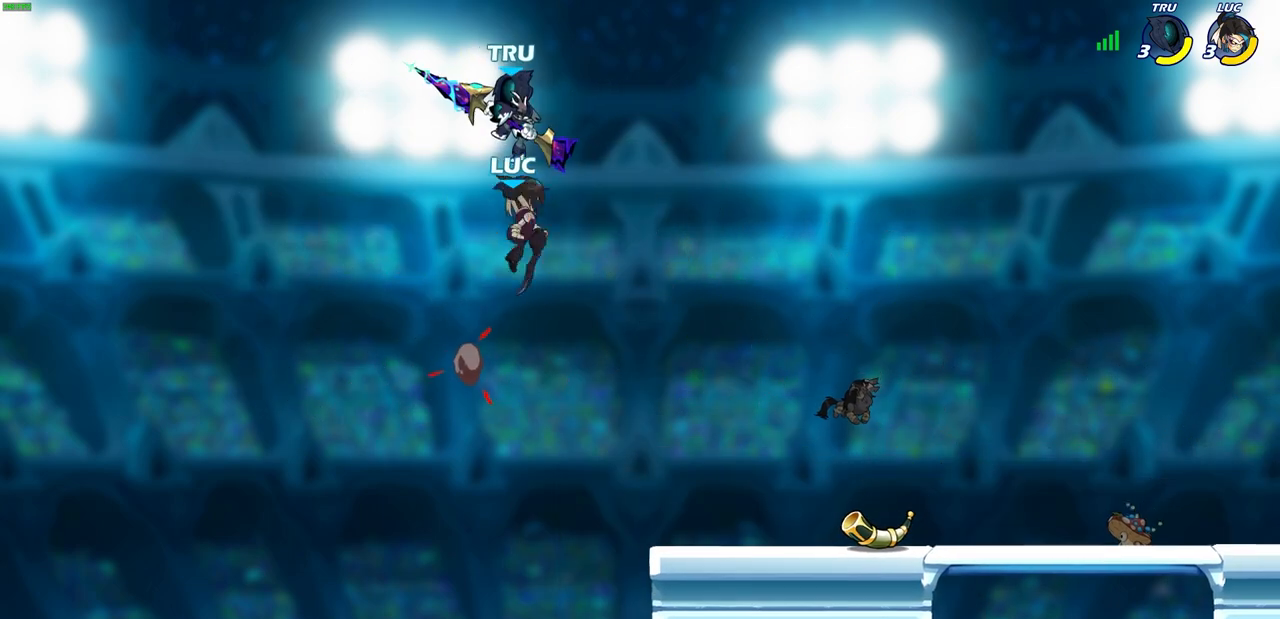
{"buttons": [], "left_stick": "right", "right_stick": "center", "events": [[17, "SQUARE", "up"], [17, "right_stick", "down-left"], [83, "right_stick", "center"], [417, "left_stick", "right"]]}
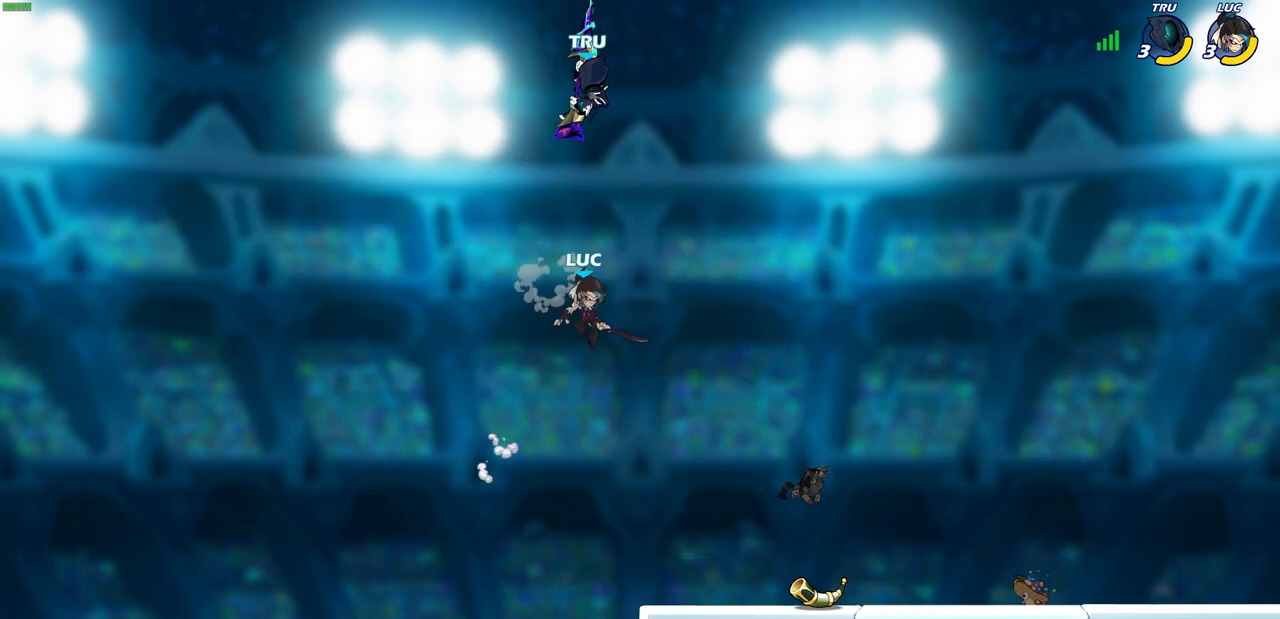
{"buttons": [], "left_stick": "up-left", "right_stick": "center", "events": [[117, "left_stick", "down-right"], [500, "left_stick", "up-left"]]}
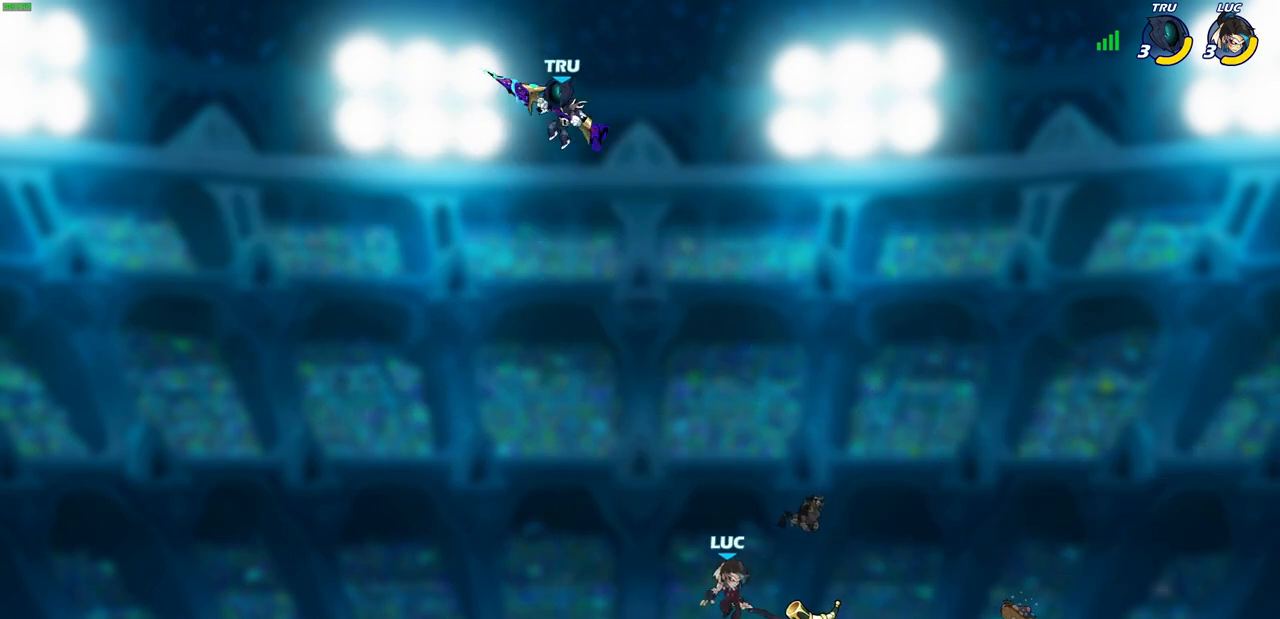
{"buttons": [], "left_stick": "center", "right_stick": "center", "events": [[117, "CROSS", "down"], [233, "CROSS", "up"], [317, "SQUARE", "down"], [350, "left_stick", "center"], [367, "SQUARE", "up"]]}
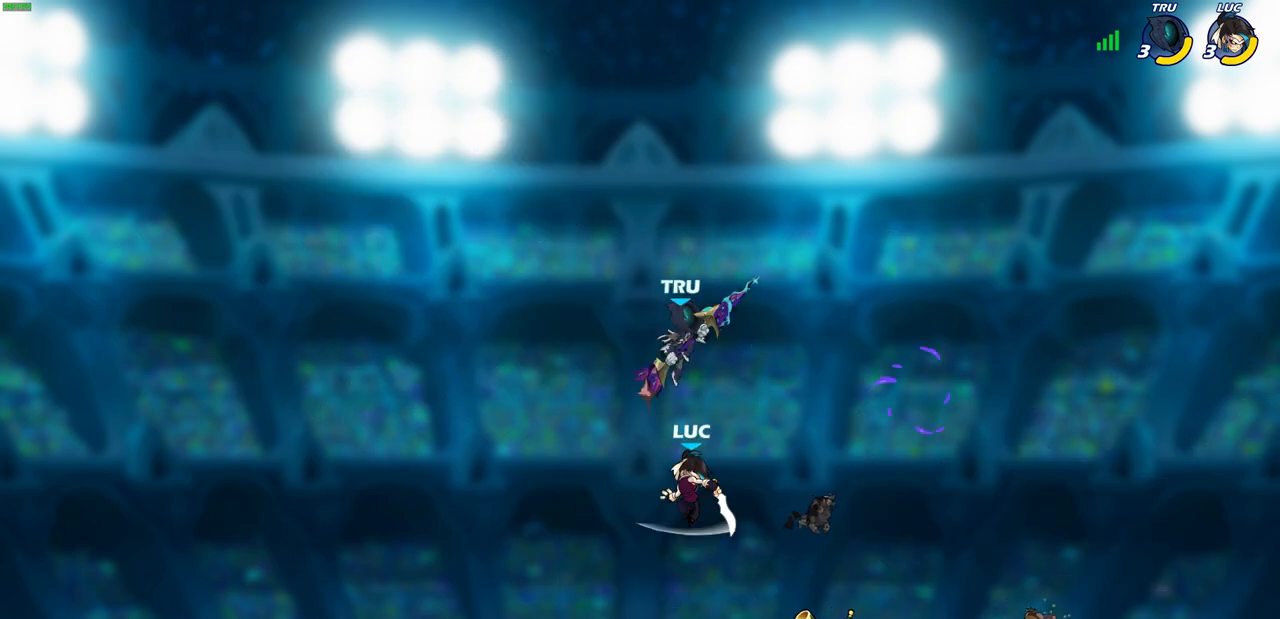
{"buttons": [], "left_stick": "up-right", "right_stick": "center", "events": [[150, "left_stick", "right"], [500, "left_stick", "up-right"]]}
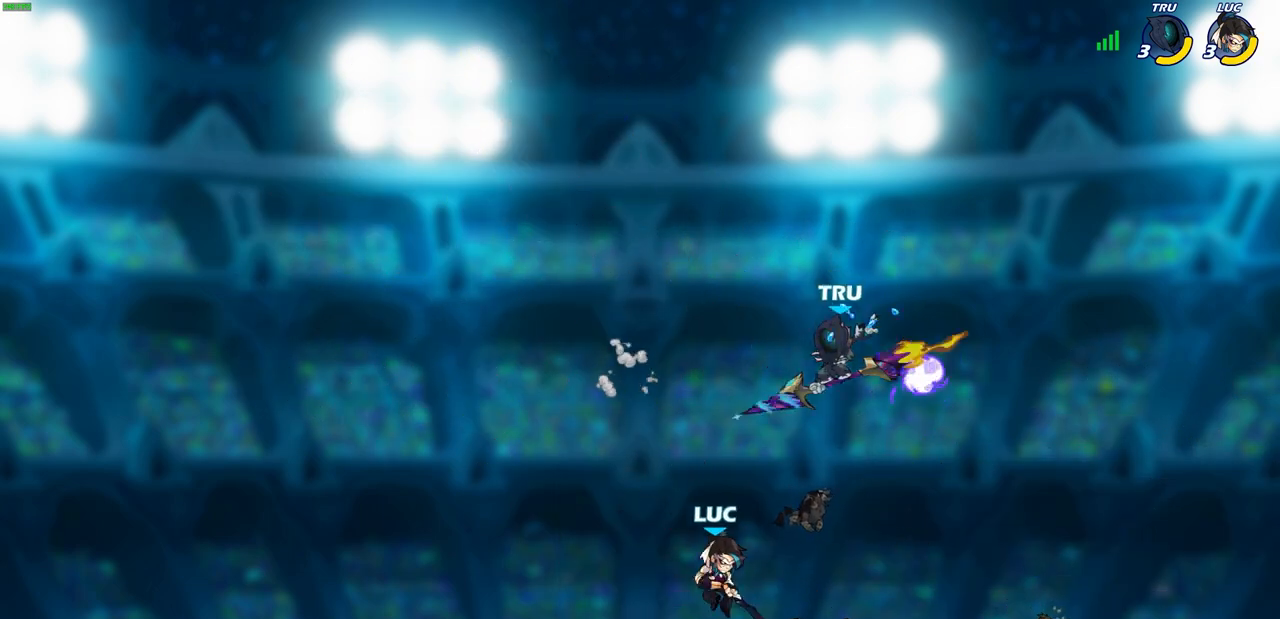
{"buttons": [], "left_stick": "left", "right_stick": "center", "events": [[33, "CIRCLE", "down"], [117, "CIRCLE", "up"], [250, "left_stick", "up-left"], [300, "left_stick", "left"]]}
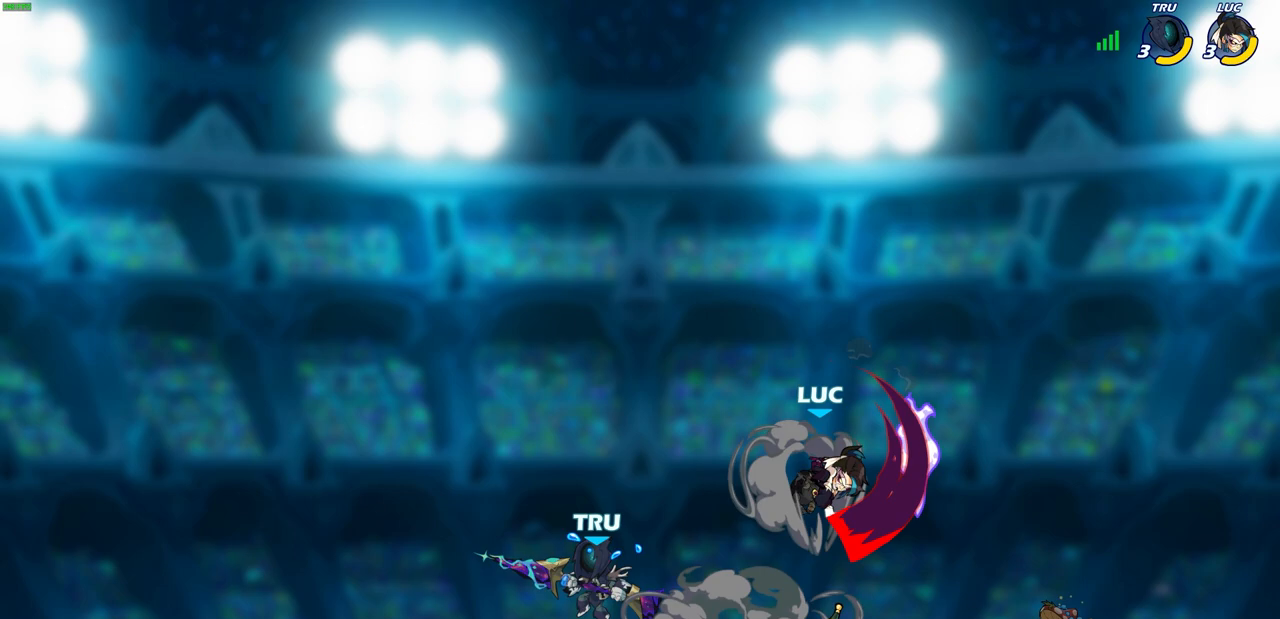
{"buttons": ["CROSS"], "left_stick": "up-left", "right_stick": "center", "events": [[133, "left_stick", "center"], [250, "left_stick", "right"], [383, "CROSS", "down"], [450, "left_stick", "up-left"]]}
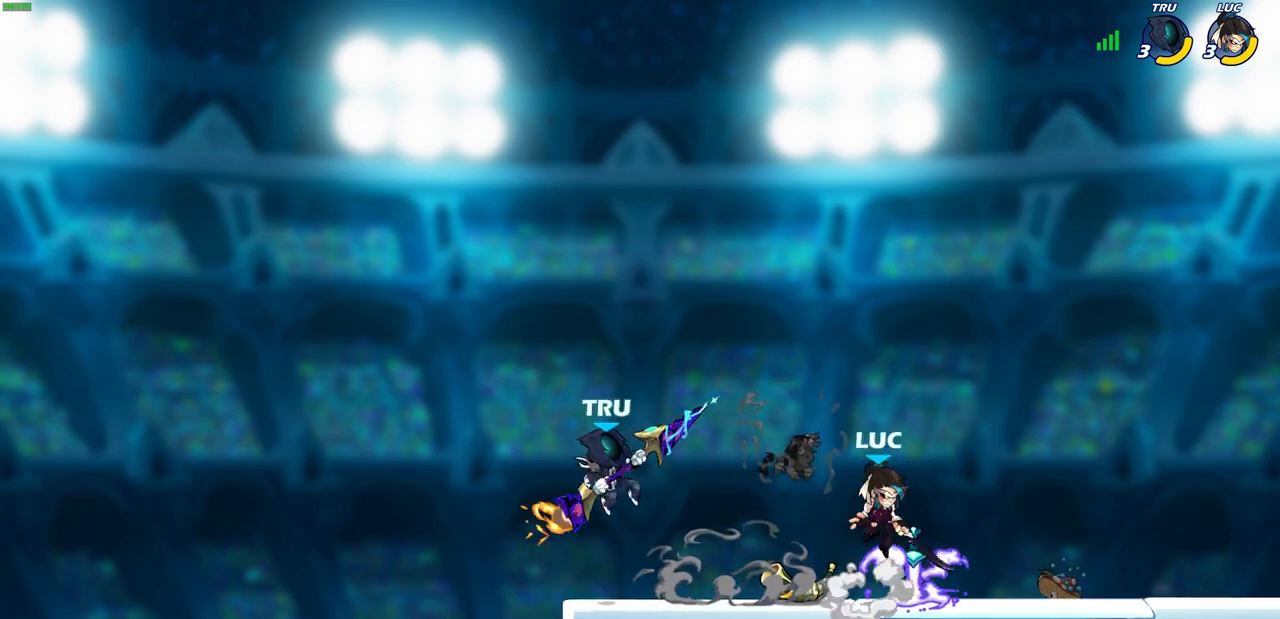
{"buttons": [], "left_stick": "left", "right_stick": "center", "events": [[17, "CROSS", "up"], [67, "left_stick", "left"], [117, "R1", "down"], [117, "R2", "down"], [117, "SQUARE", "down"], [233, "SQUARE", "up"], [267, "R1", "up"], [267, "left_stick", "center"], [283, "R2", "up"], [467, "left_stick", "left"]]}
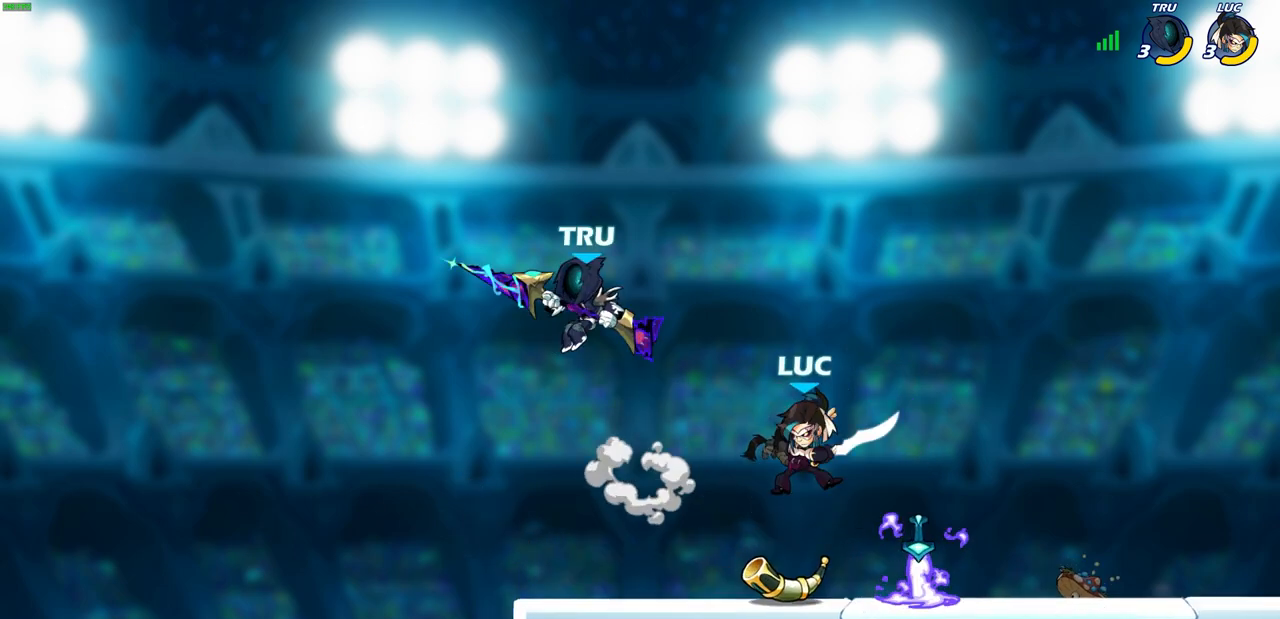
{"buttons": [], "left_stick": "down-right", "right_stick": "center", "events": [[117, "left_stick", "center"], [183, "left_stick", "right"], [217, "CROSS", "down"], [283, "left_stick", "up-right"], [400, "CROSS", "up"], [450, "left_stick", "down-right"]]}
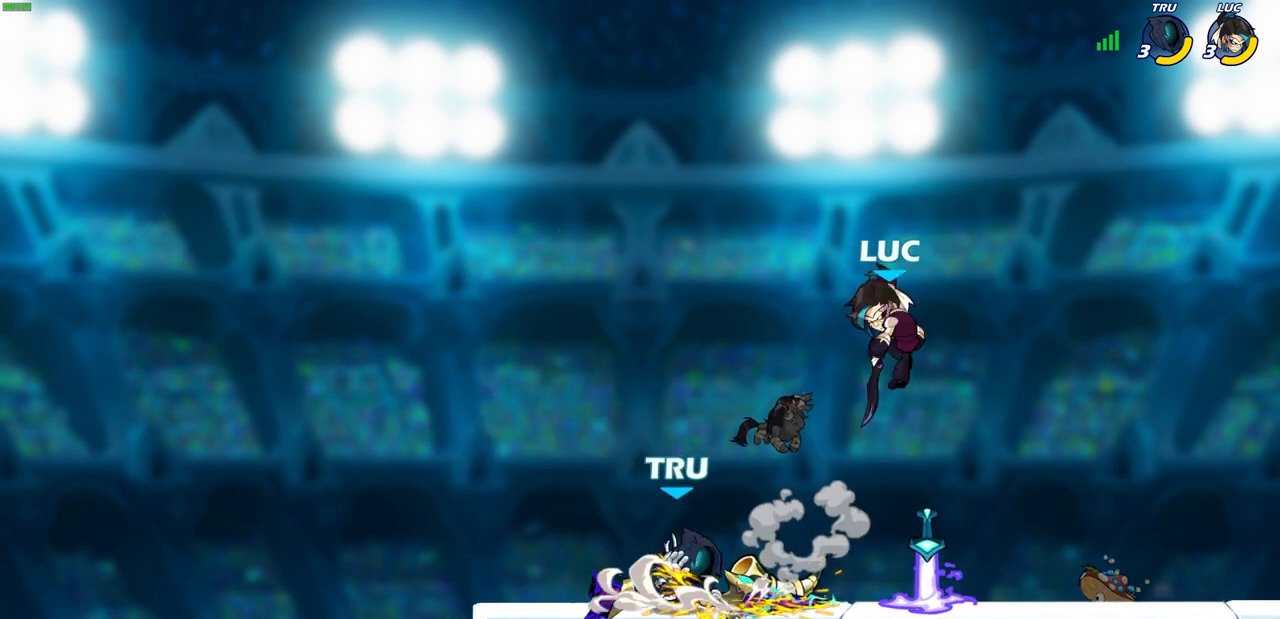
{"buttons": [], "left_stick": "up-left", "right_stick": "center", "events": [[33, "left_stick", "down-left"], [117, "left_stick", "left"], [150, "SQUARE", "down"], [217, "L3", "down"], [250, "SQUARE", "up"], [417, "L3", "up"], [483, "left_stick", "up-left"]]}
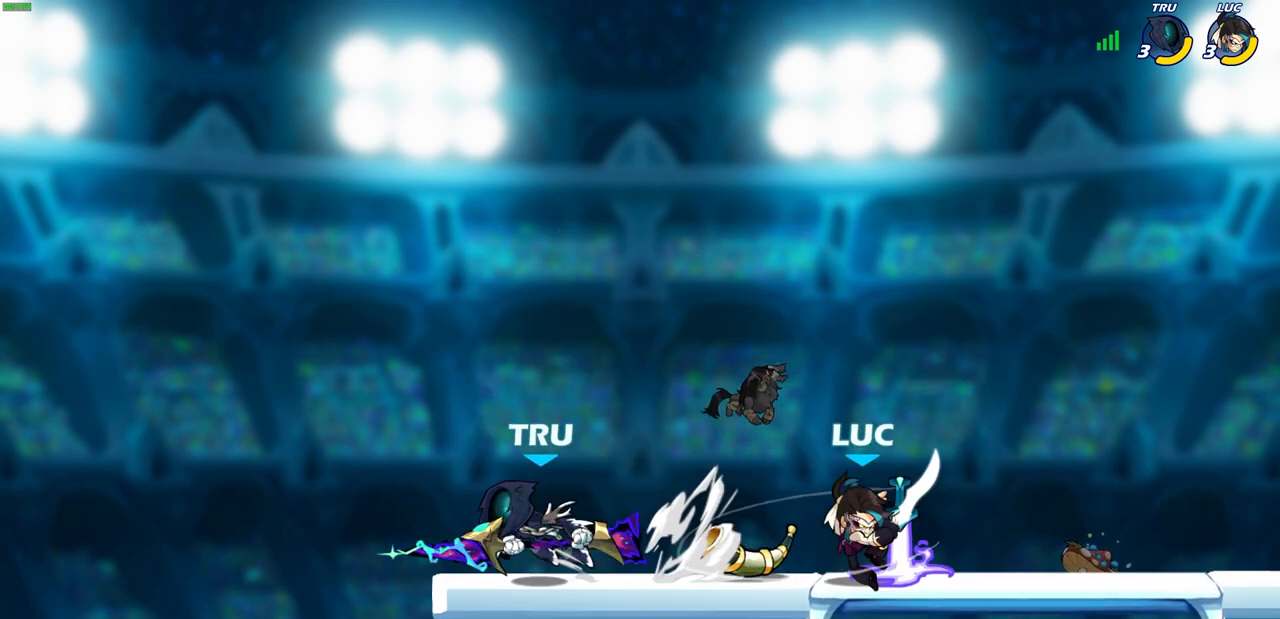
{"buttons": [], "left_stick": "center", "right_stick": "center", "events": [[17, "left_stick", "center"], [67, "left_stick", "right"], [383, "left_stick", "center"]]}
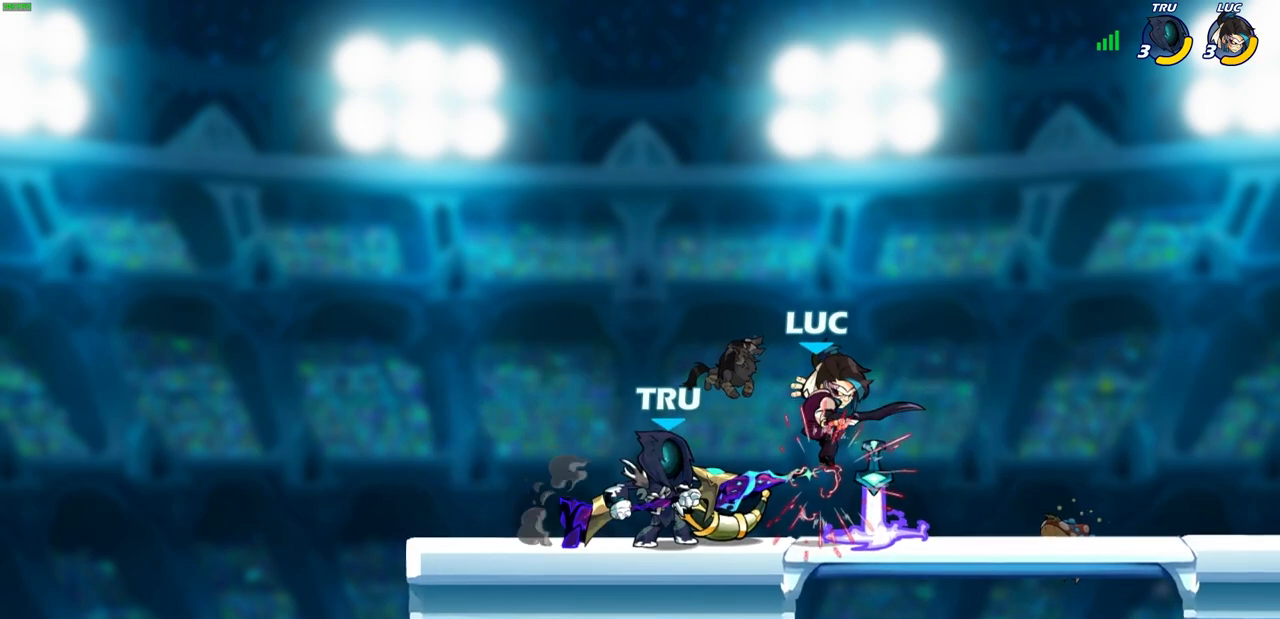
{"buttons": [], "left_stick": "right", "right_stick": "center", "events": [[33, "left_stick", "left"], [83, "left_stick", "down-left"], [117, "R1", "down"], [117, "R2", "down"], [167, "R1", "up"], [217, "R1", "down"], [383, "R1", "up"], [383, "R2", "up"], [400, "left_stick", "up-left"], [483, "left_stick", "right"]]}
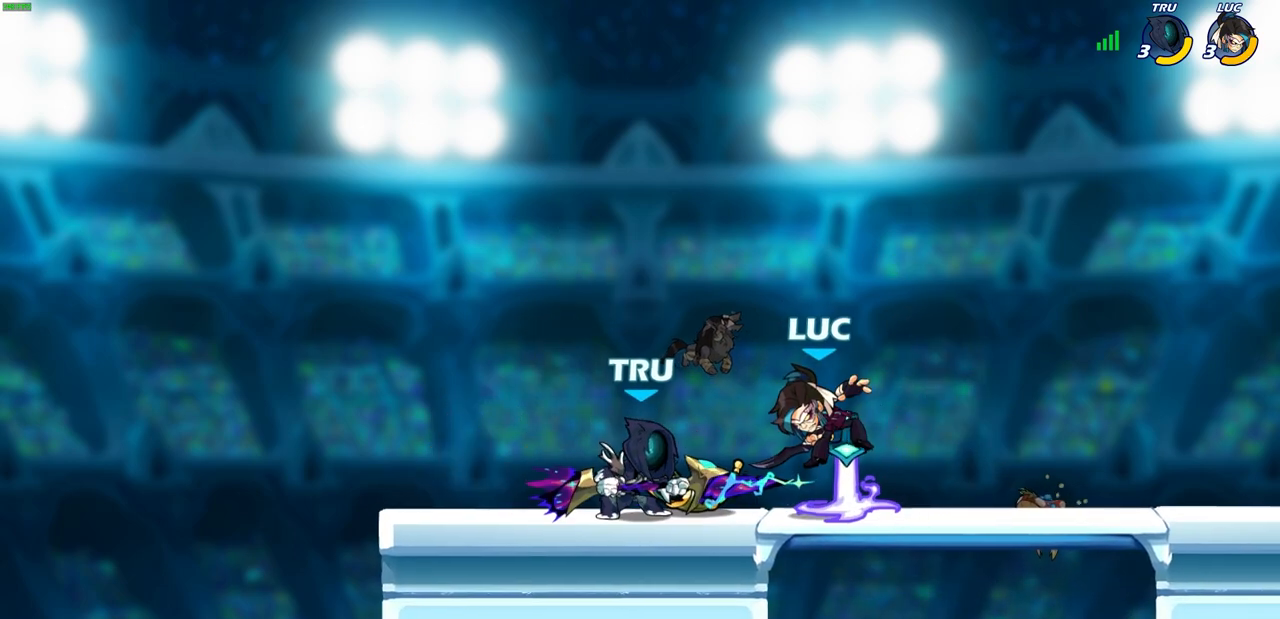
{"buttons": [], "left_stick": "center", "right_stick": "center", "events": [[83, "left_stick", "center"]]}
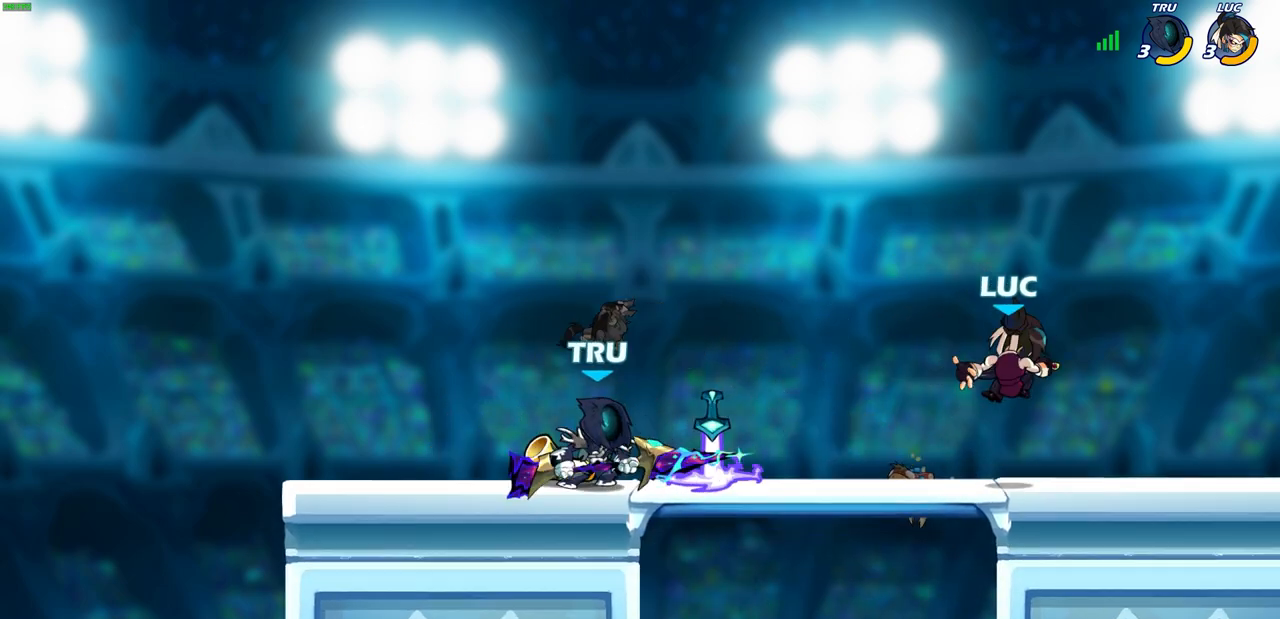
{"buttons": [], "left_stick": "down-left", "right_stick": "center", "events": [[17, "left_stick", "right"], [117, "L1", "down"], [133, "L1", "up"], [167, "CROSS", "down"], [167, "left_stick", "up-left"], [333, "CROSS", "up"], [467, "left_stick", "down-left"]]}
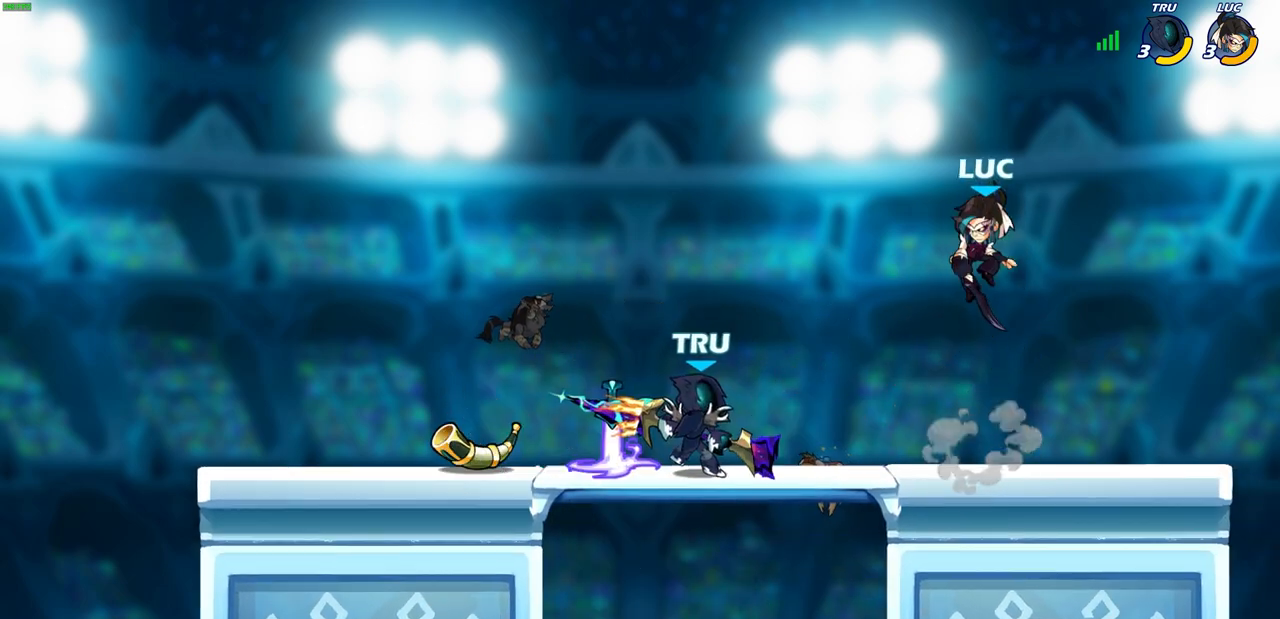
{"buttons": [], "left_stick": "center", "right_stick": "center", "events": [[83, "L3", "down"], [133, "L3", "up"], [133, "left_stick", "left"], [150, "SQUARE", "down"], [250, "SQUARE", "up"], [467, "left_stick", "center"]]}
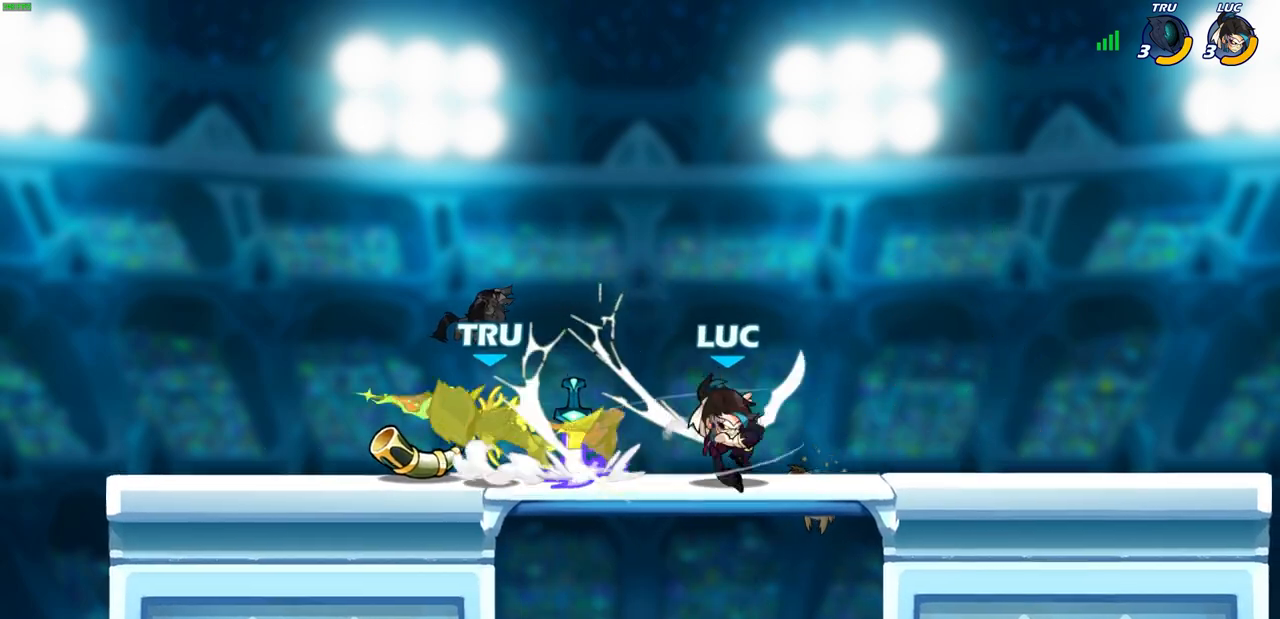
{"buttons": [], "left_stick": "center", "right_stick": "center", "events": [[333, "left_stick", "left"], [383, "R1", "down"], [383, "R2", "down"], [400, "CIRCLE", "down"], [467, "CIRCLE", "up"], [467, "R1", "up"], [467, "R2", "up"], [467, "left_stick", "center"]]}
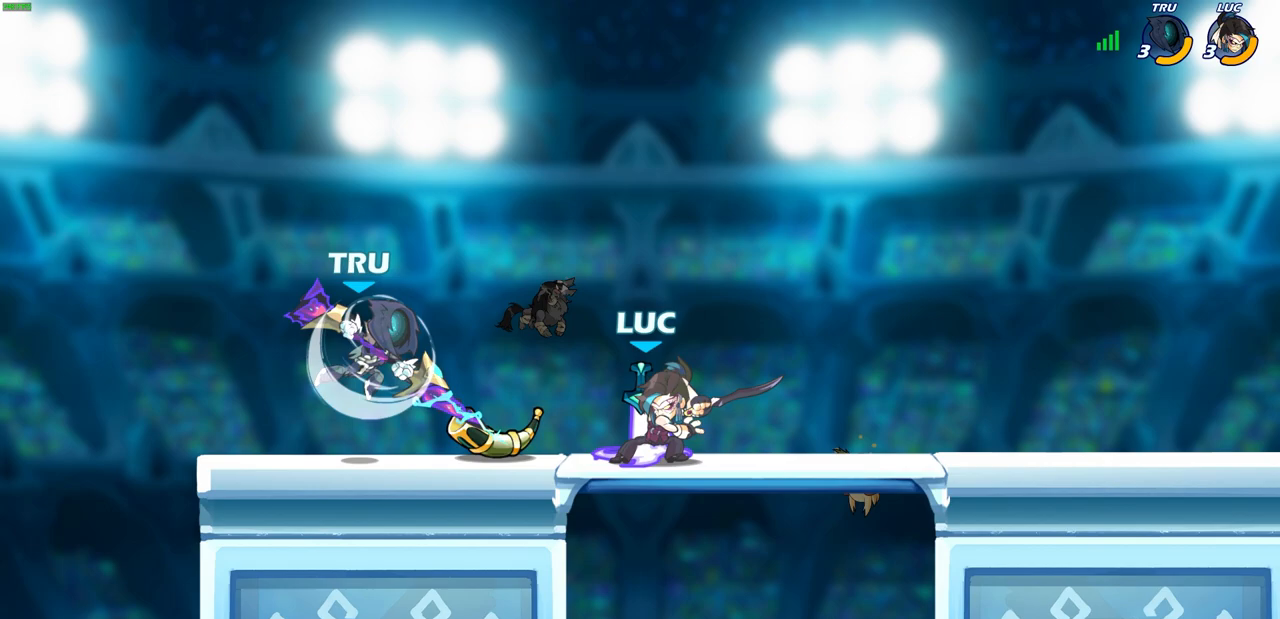
{"buttons": [], "left_stick": "center", "right_stick": "center", "events": [[367, "L1", "down"], [483, "L1", "up"]]}
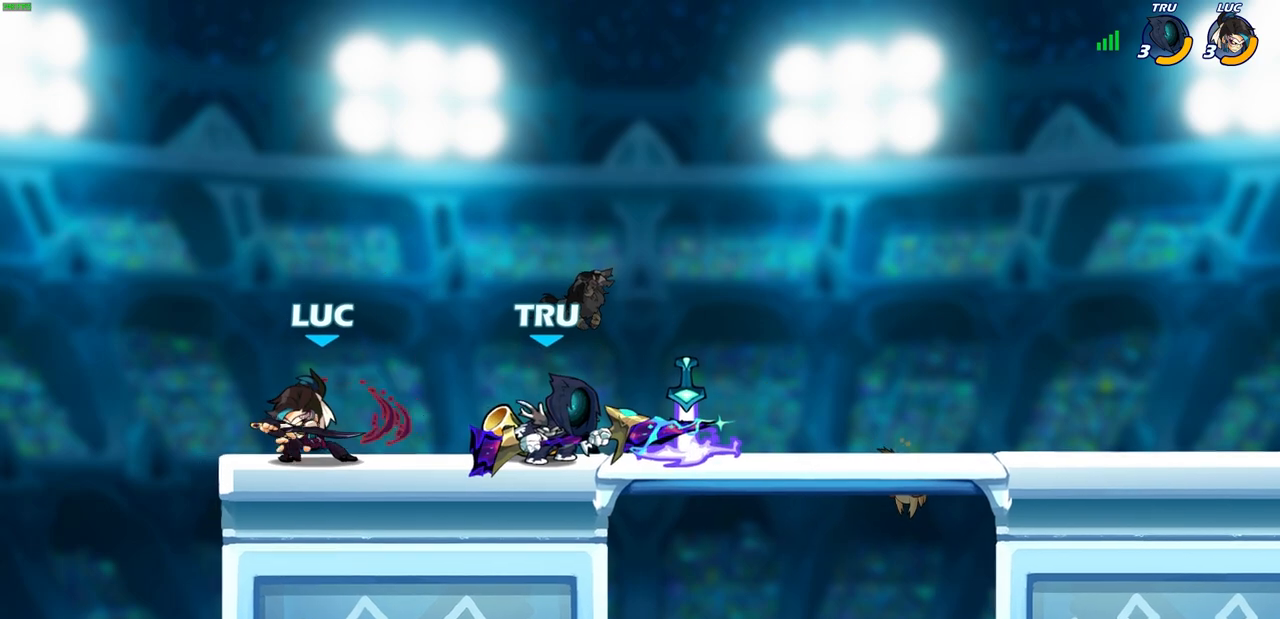
{"buttons": [], "left_stick": "down-left", "right_stick": "center", "events": [[200, "left_stick", "up-right"], [217, "CROSS", "down"], [333, "left_stick", "up-left"], [417, "CROSS", "up"], [433, "left_stick", "center"], [500, "left_stick", "down-left"]]}
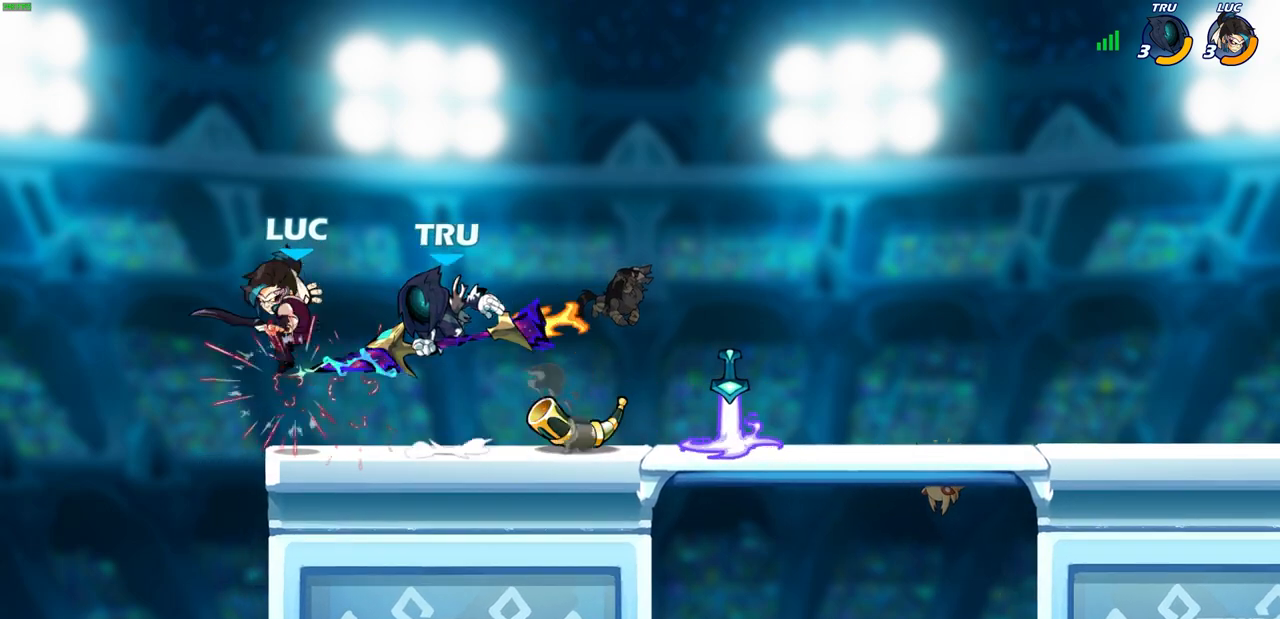
{"buttons": [], "left_stick": "up", "right_stick": "center", "events": [[67, "R1", "down"], [67, "R2", "down"], [383, "R1", "up"], [383, "R2", "up"], [417, "left_stick", "up"]]}
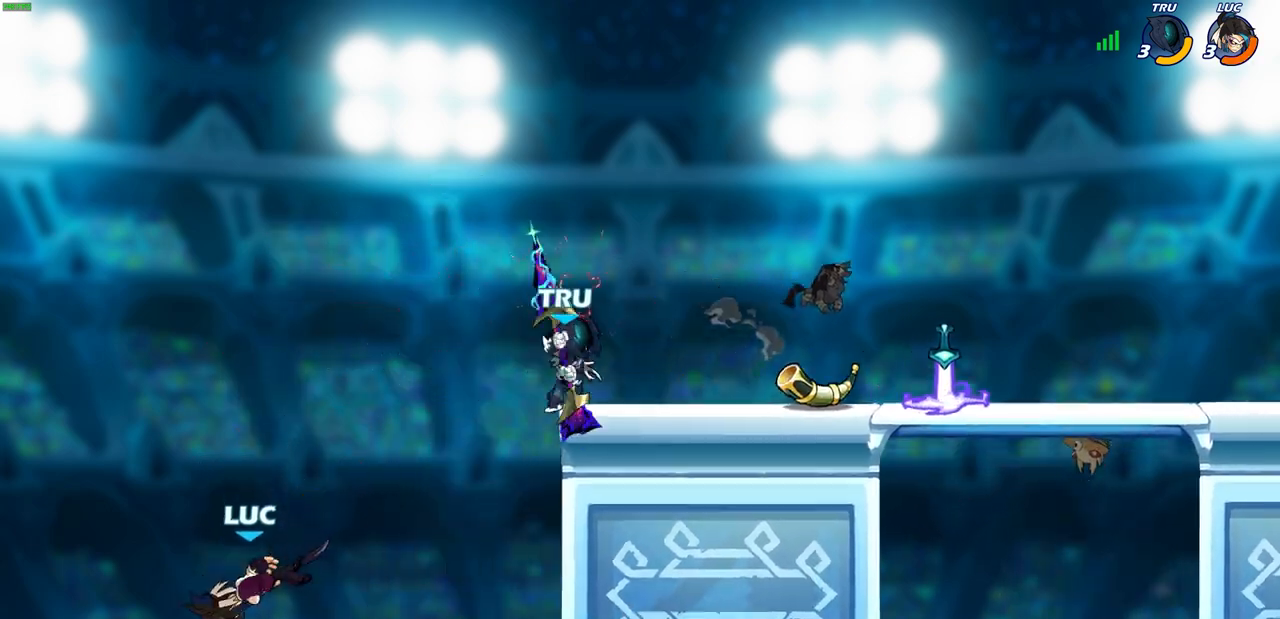
{"buttons": [], "left_stick": "right", "right_stick": "center", "events": [[67, "left_stick", "right"], [250, "R1", "down"], [250, "R2", "down"], [467, "R1", "up"], [467, "R2", "up"]]}
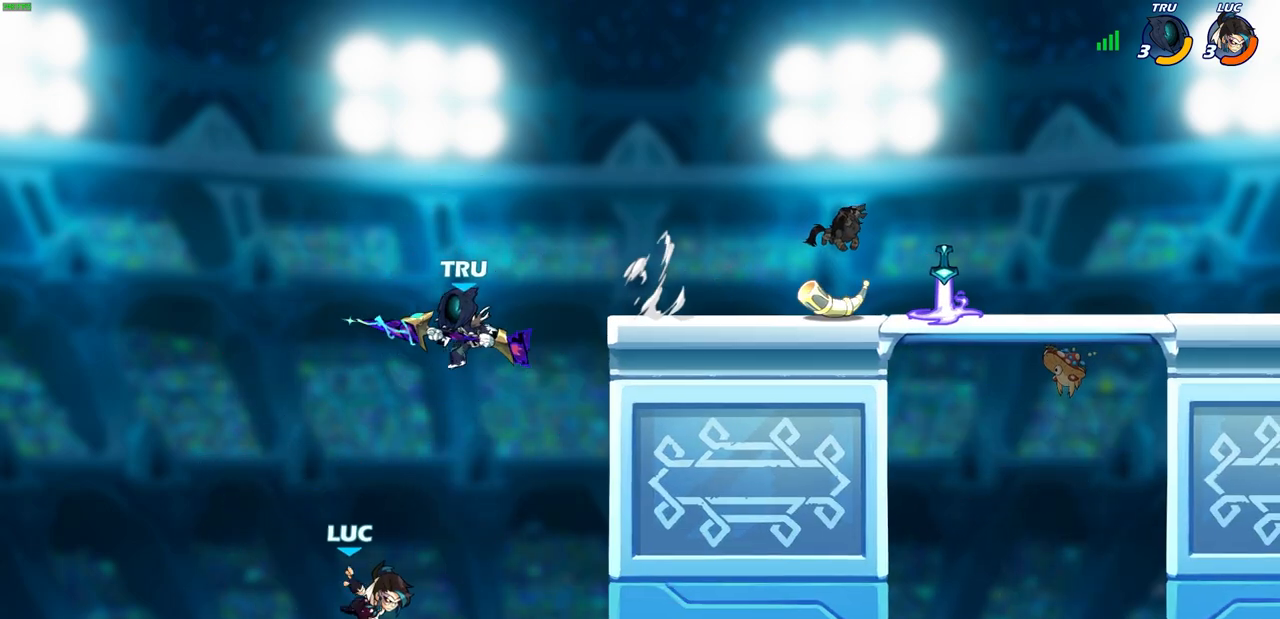
{"buttons": [], "left_stick": "up-right", "right_stick": "center", "events": [[267, "CROSS", "down"], [333, "left_stick", "left"], [367, "CROSS", "up"], [483, "left_stick", "up-right"]]}
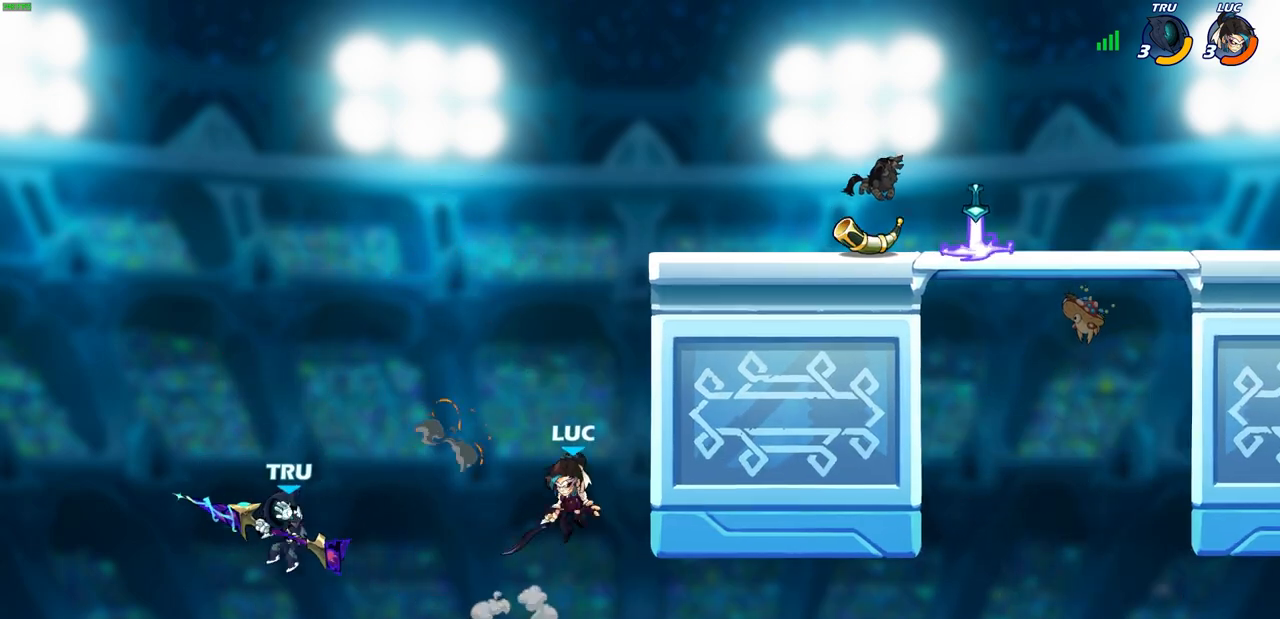
{"buttons": [], "left_stick": "left", "right_stick": "center", "events": [[283, "left_stick", "left"], [367, "SQUARE", "down"], [467, "SQUARE", "up"]]}
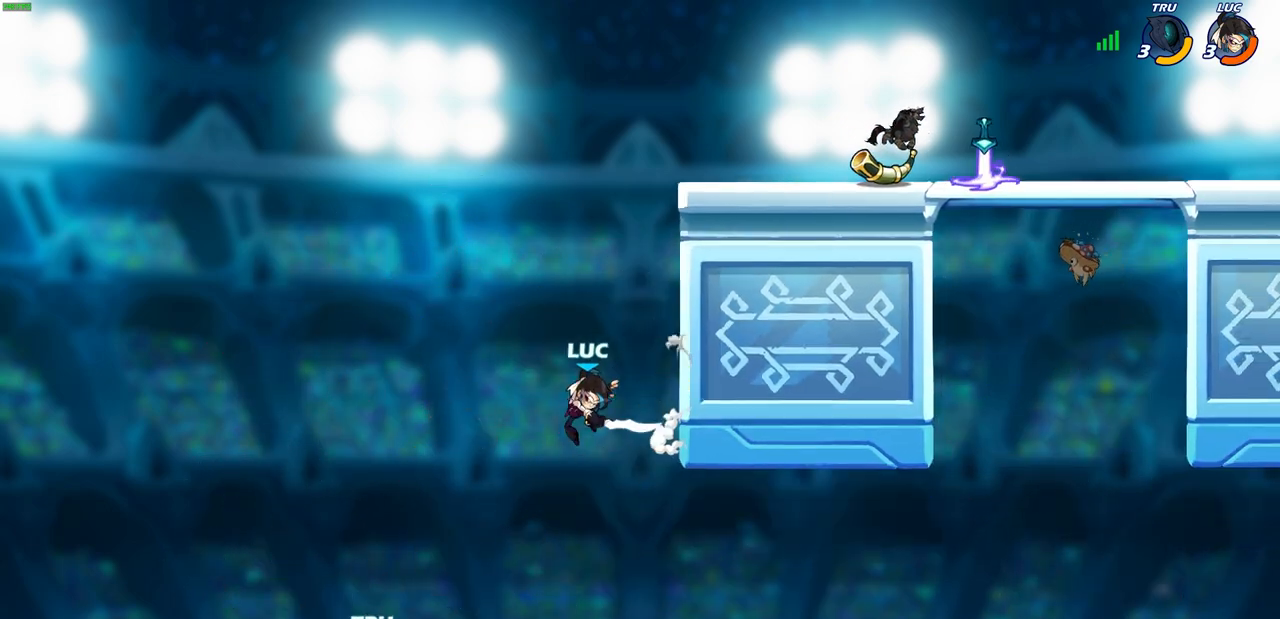
{"buttons": [], "left_stick": "right", "right_stick": "center", "events": [[283, "left_stick", "right"]]}
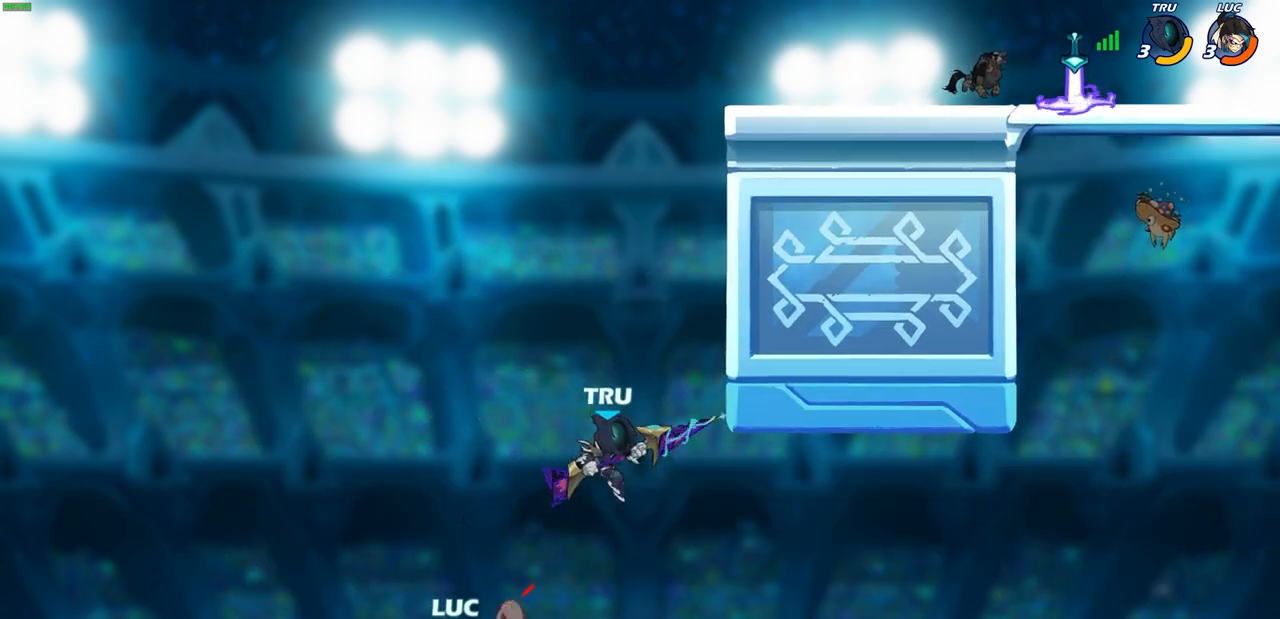
{"buttons": ["CIRCLE"], "left_stick": "up-left", "right_stick": "center", "events": [[67, "CROSS", "down"], [250, "CROSS", "up"], [333, "CROSS", "down"], [367, "left_stick", "center"], [467, "CIRCLE", "down"], [483, "CROSS", "up"], [483, "left_stick", "up-left"]]}